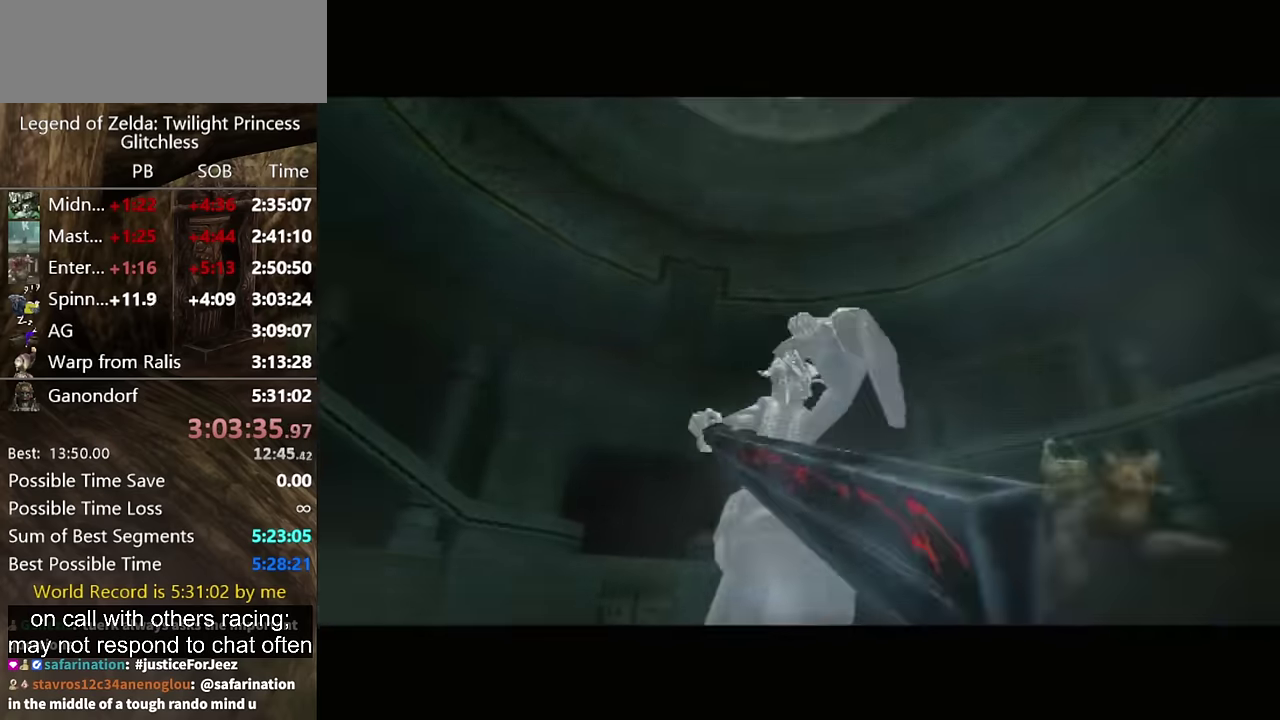
Gameplay with a controller (Nintendo layout); each line is a JSON object with the inputs held at the frame after it. "events" lists button and stick changes between this image and that frame as [ms after this image, input, new state], when the widget could be followed in between. Not read: L2 L3 R3.
{"buttons": [], "left_stick": "center", "right_stick": "center", "events": [[133, "L1", "up"]]}
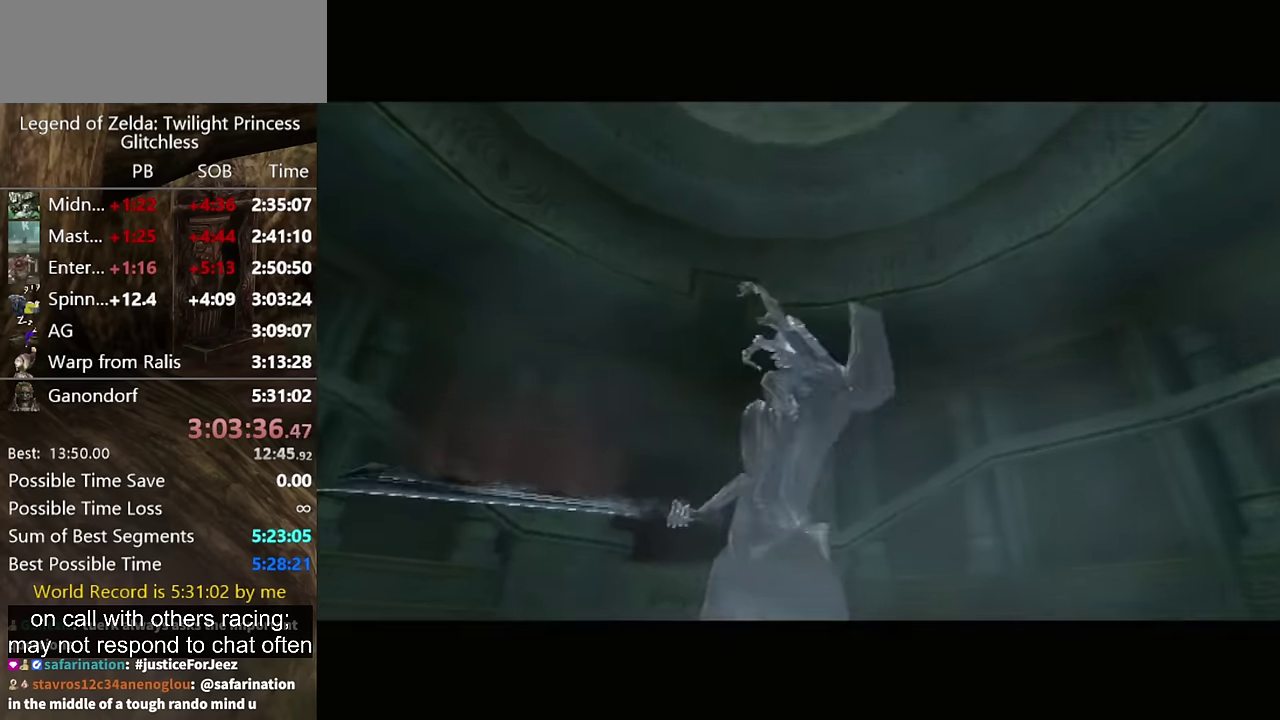
{"buttons": [], "left_stick": "center", "right_stick": "center", "events": []}
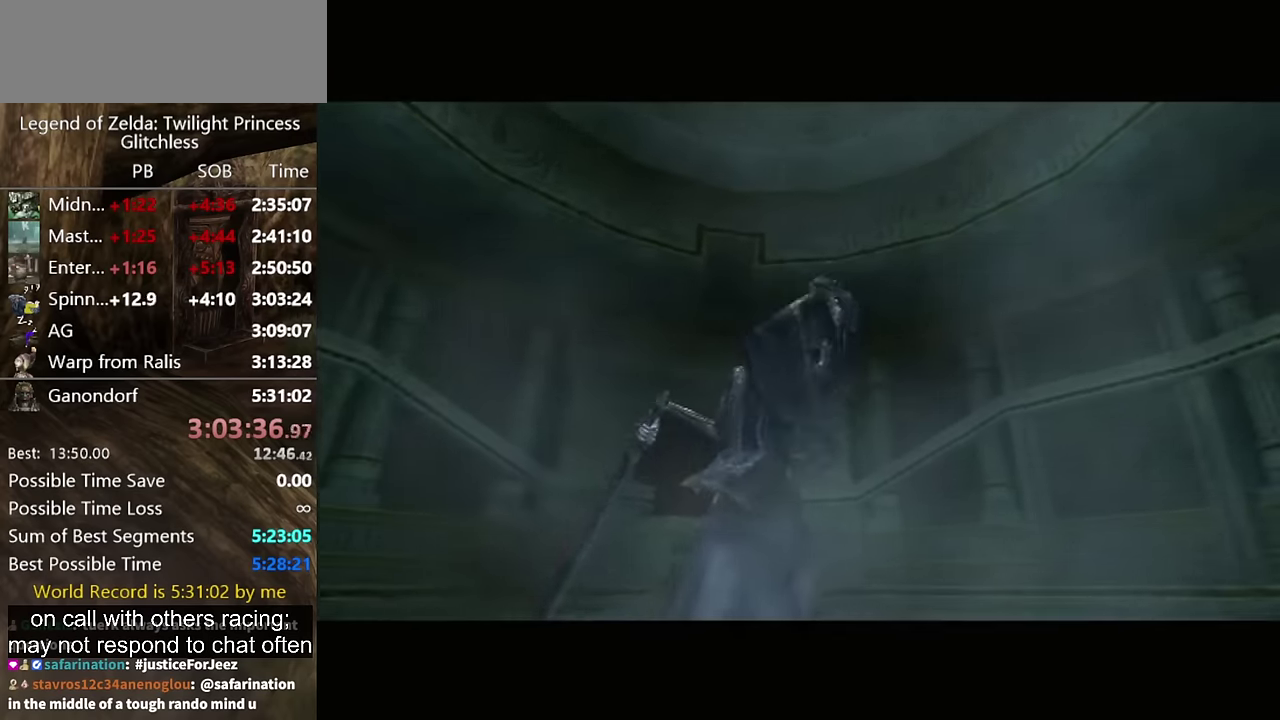
{"buttons": [], "left_stick": "center", "right_stick": "center", "events": []}
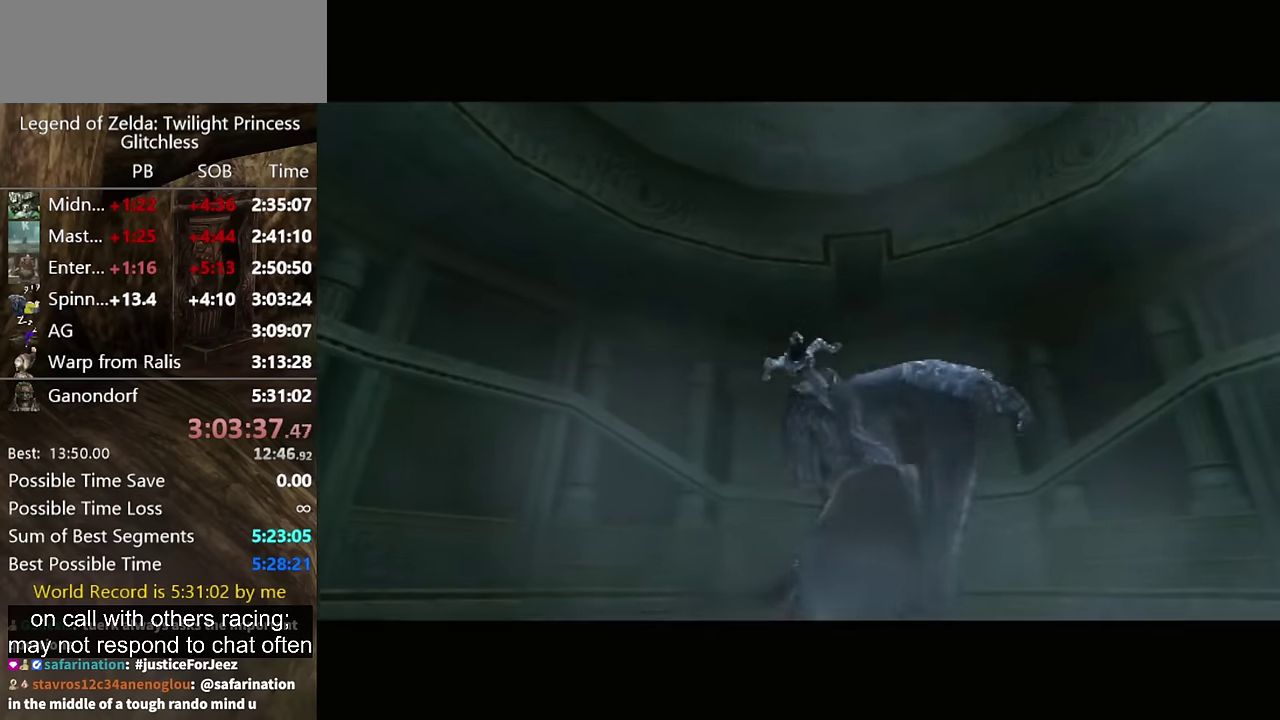
{"buttons": [], "left_stick": "center", "right_stick": "center", "events": []}
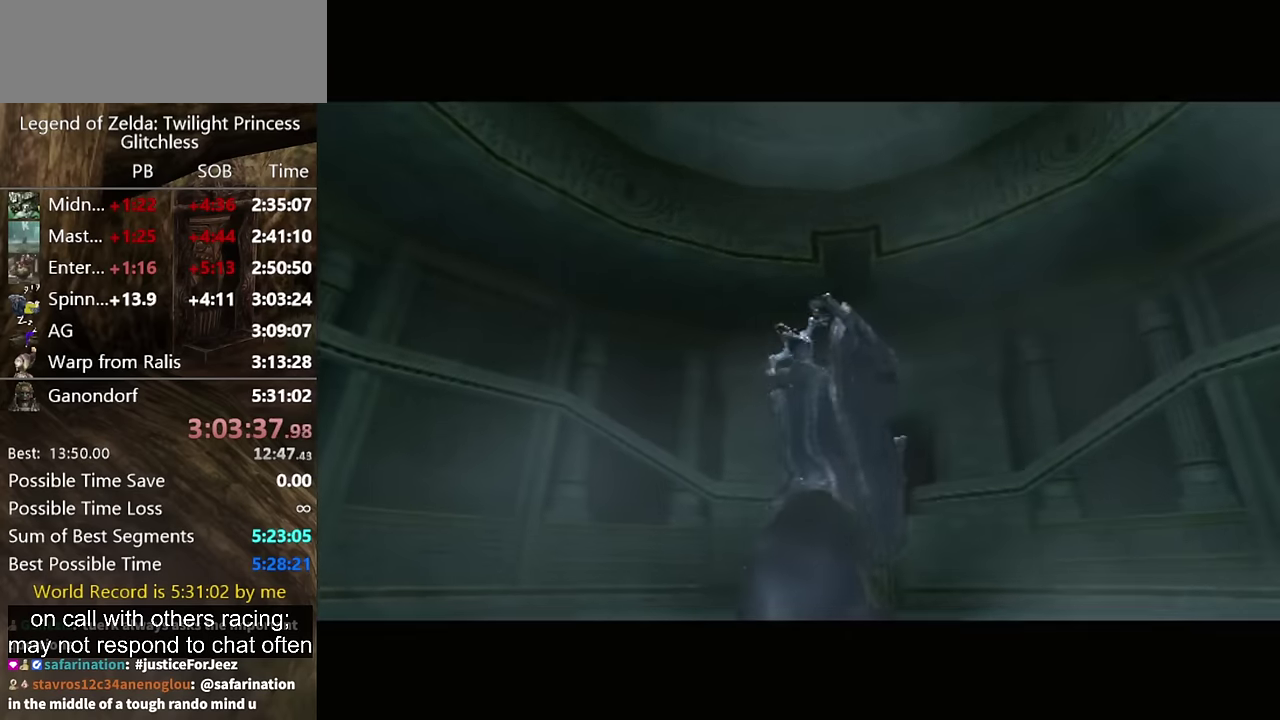
{"buttons": [], "left_stick": "center", "right_stick": "center", "events": []}
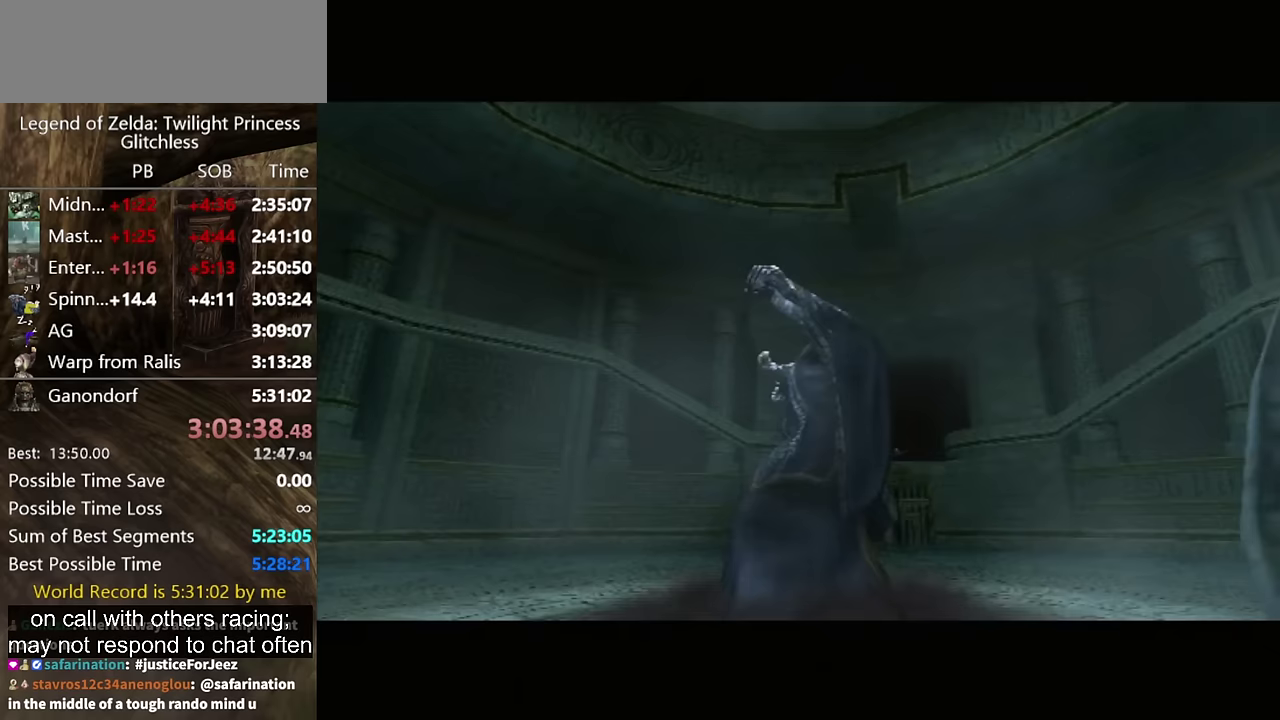
{"buttons": [], "left_stick": "center", "right_stick": "center", "events": []}
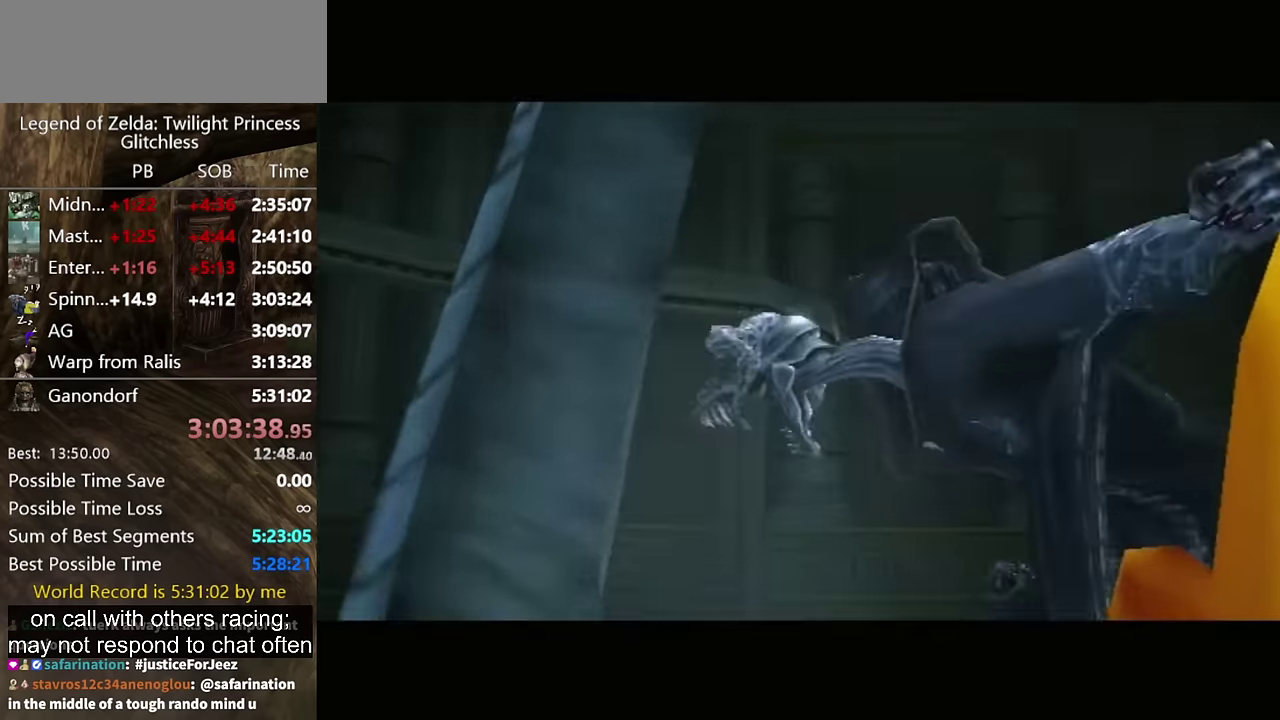
{"buttons": [], "left_stick": "center", "right_stick": "center", "events": []}
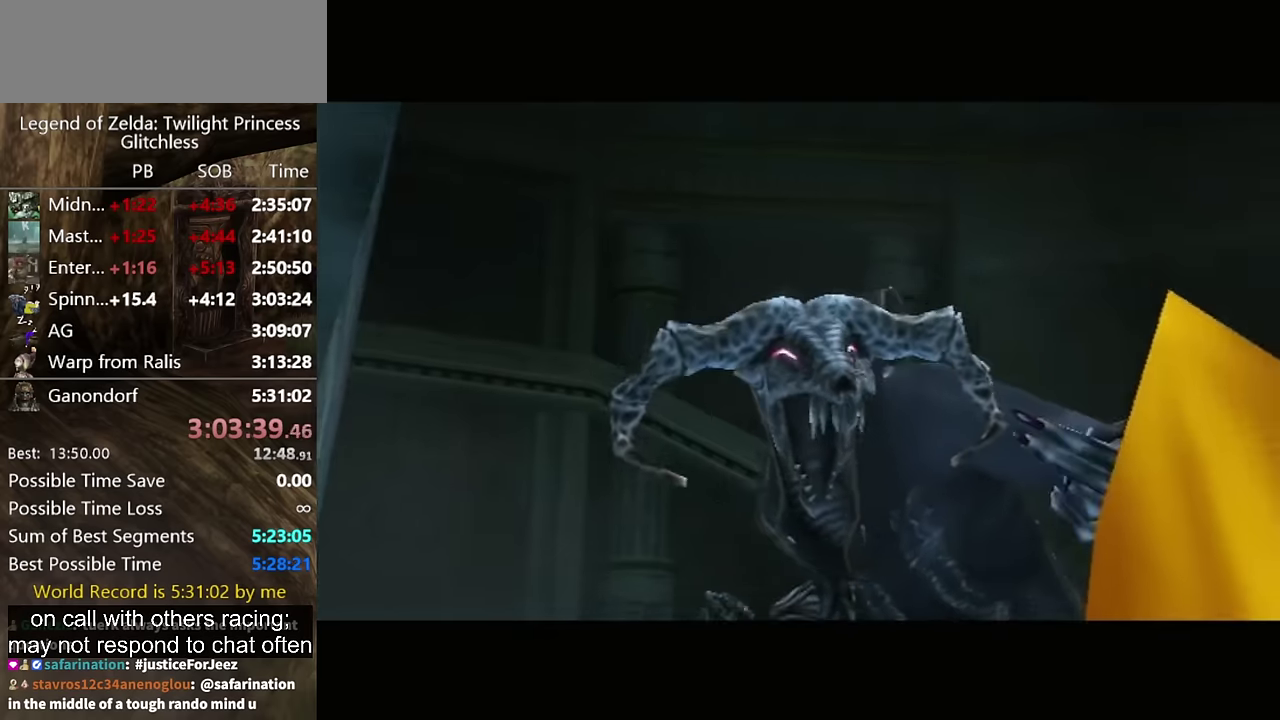
{"buttons": [], "left_stick": "center", "right_stick": "center", "events": []}
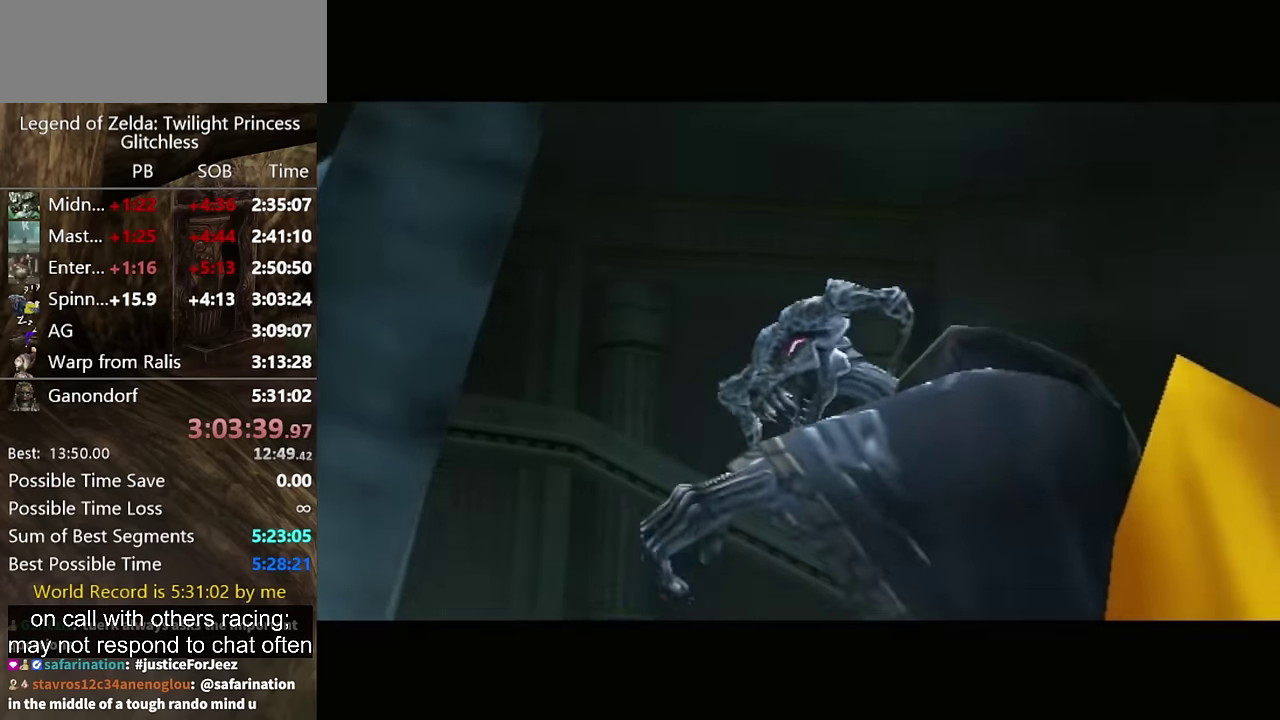
{"buttons": [], "left_stick": "center", "right_stick": "center", "events": []}
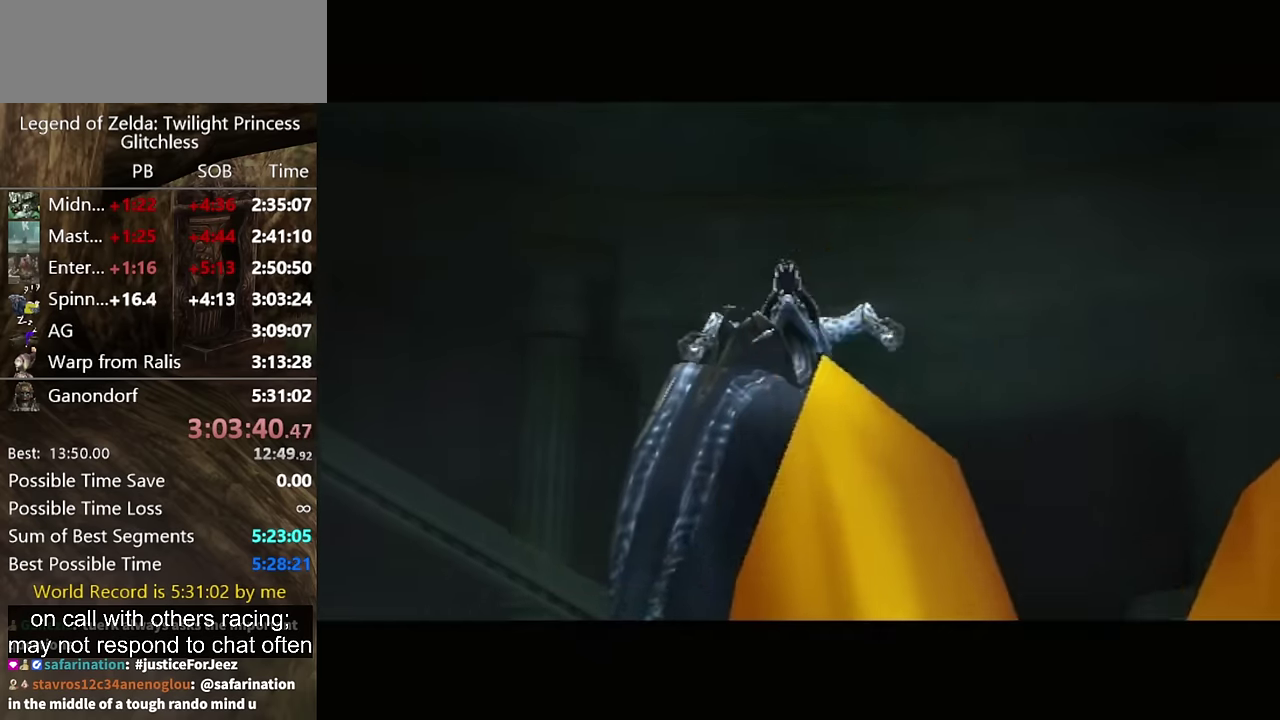
{"buttons": [], "left_stick": "center", "right_stick": "center", "events": []}
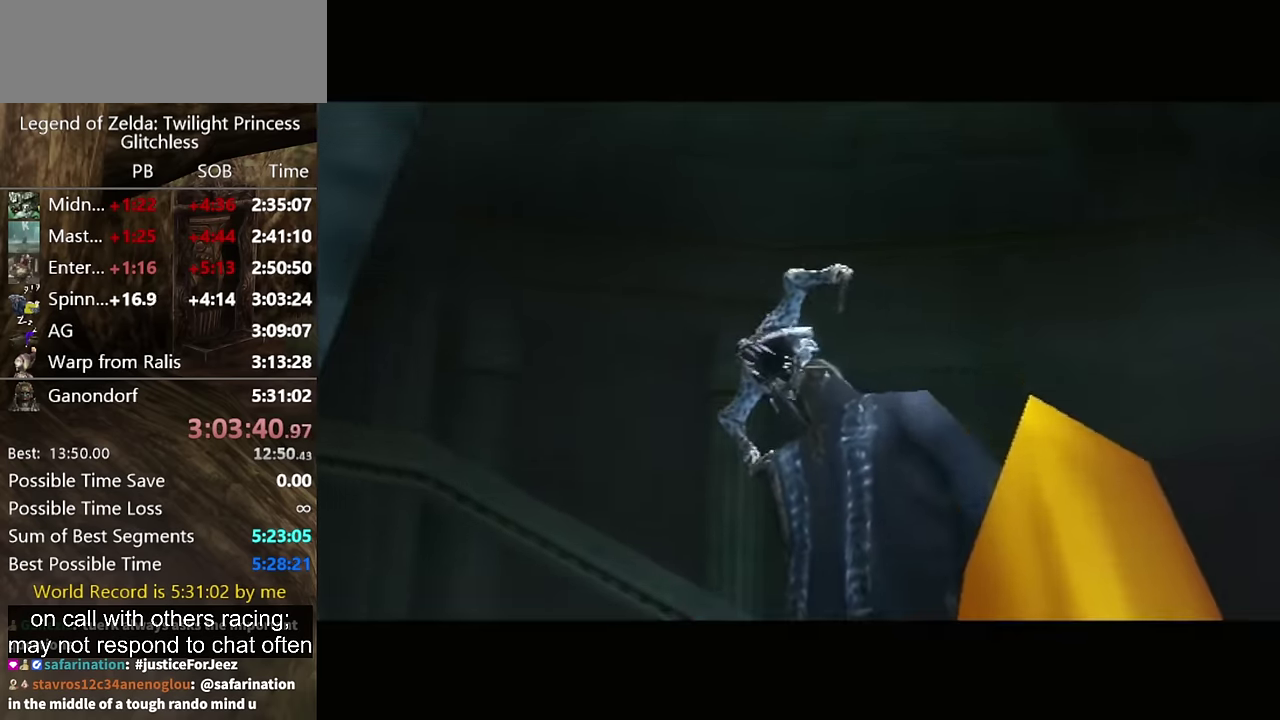
{"buttons": [], "left_stick": "center", "right_stick": "up", "events": [[433, "right_stick", "up"]]}
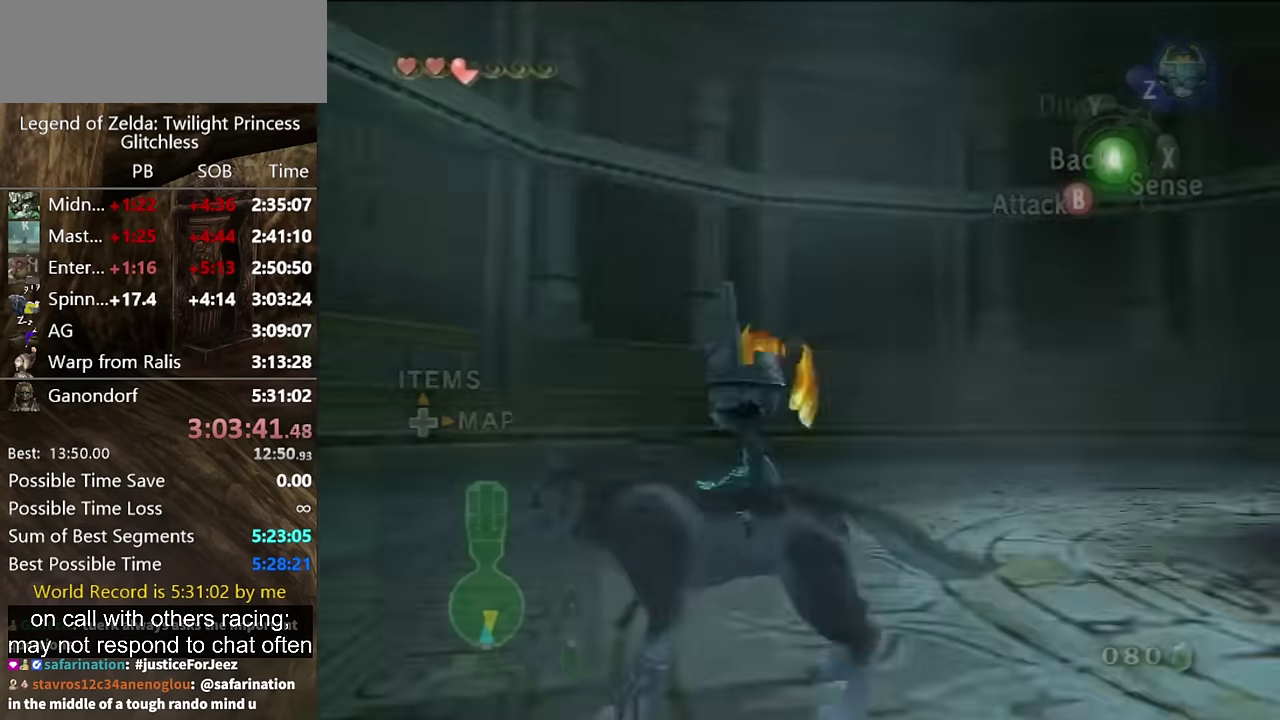
{"buttons": ["A"], "left_stick": "center", "right_stick": "center", "events": [[33, "right_stick", "center"], [267, "A", "down"], [367, "A", "up"], [433, "A", "down"]]}